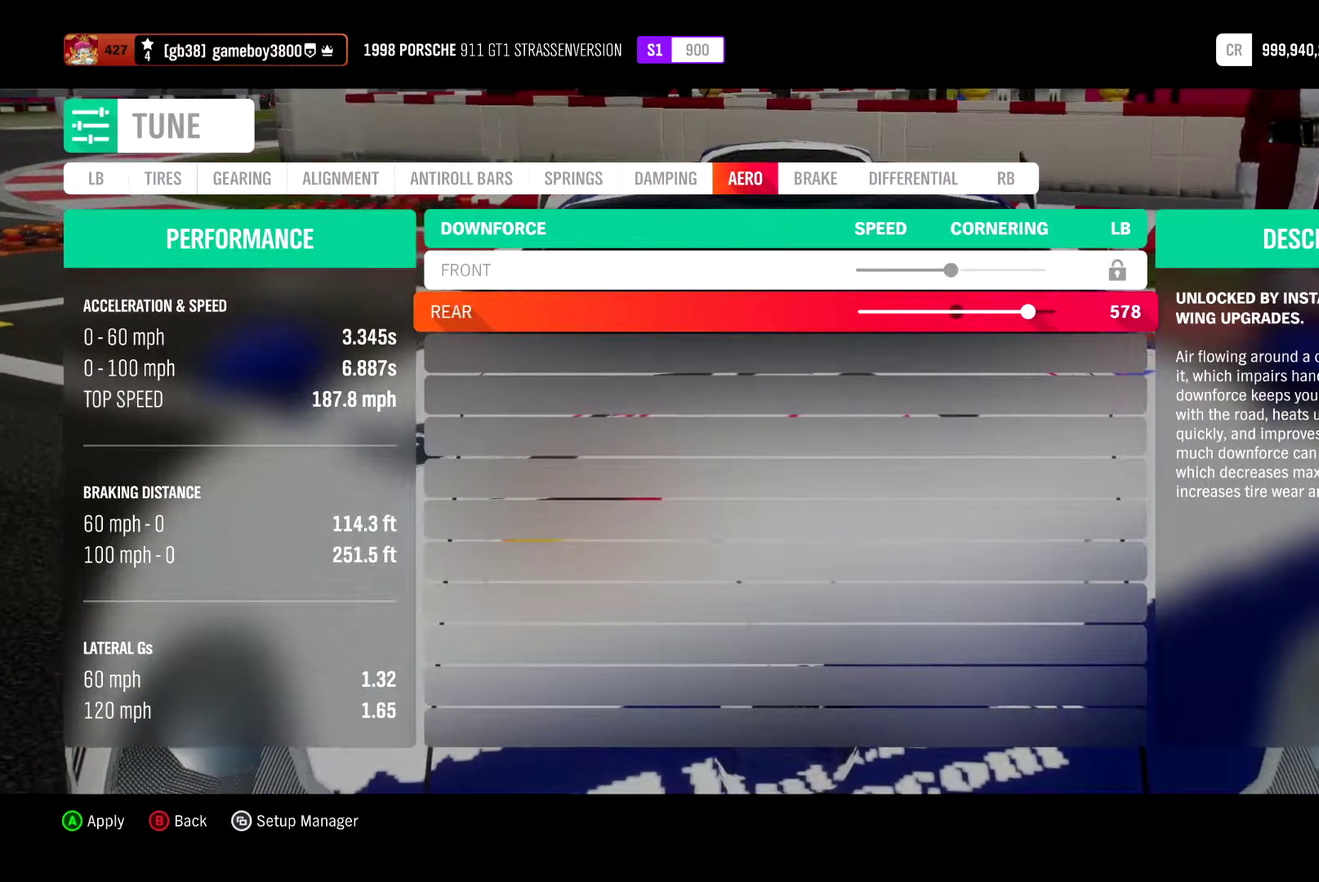
Gameplay with a controller (Xbox layout); each line is a JSON object with the inputs held at the frame after it (dt_ms = milliseconds from this image to that frame). "events" lists button and stick changes between this image and that frame as [ms after this image, input, new state], when the widget could be followed in between.
{"dt_ms": 500, "buttons": ["DPAD_LEFT"], "left_stick": "center", "right_stick": "center", "events": [[100, "DPAD_LEFT", "up"], [433, "DPAD_LEFT", "down"]]}
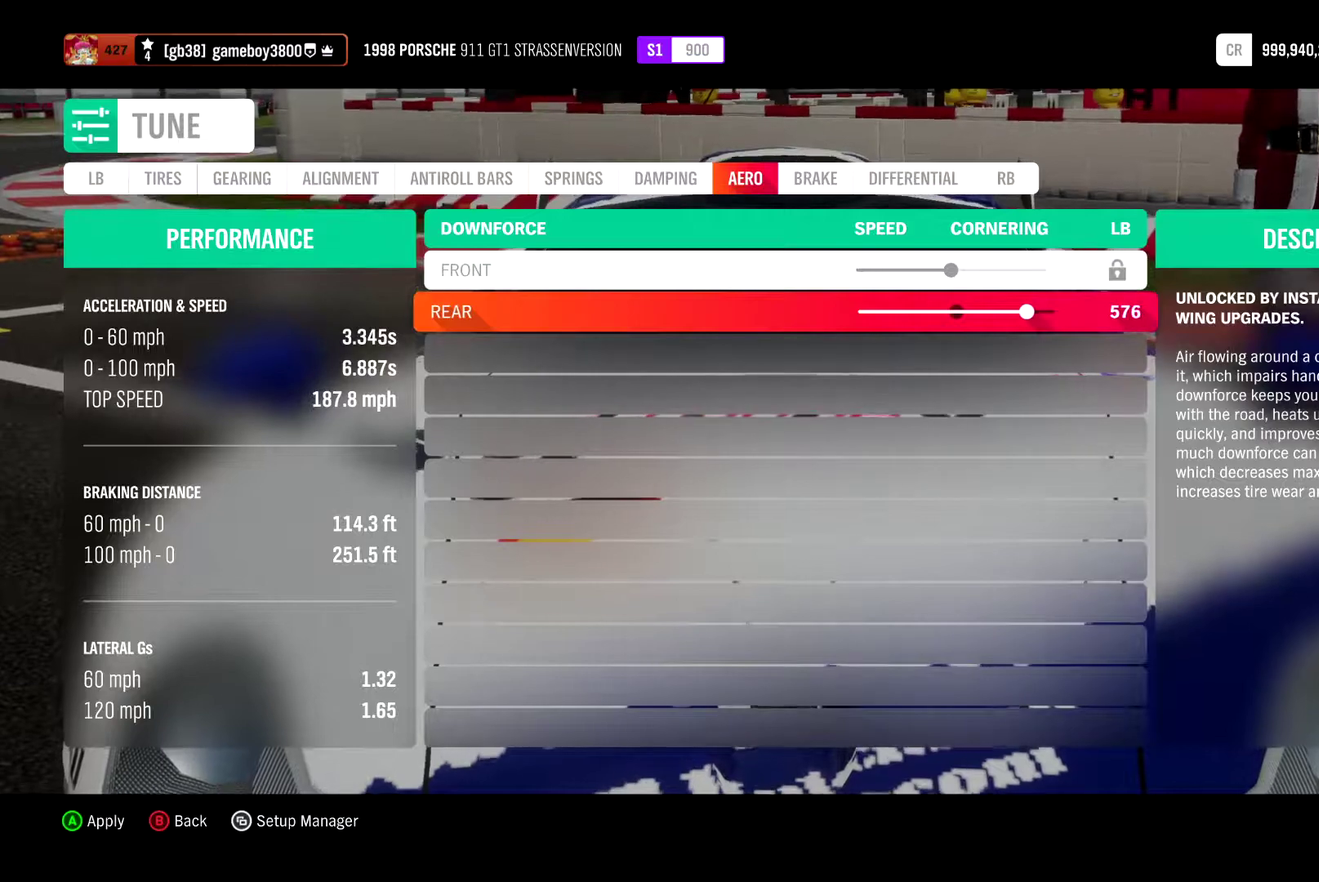
{"dt_ms": 600, "buttons": [], "left_stick": "center", "right_stick": "center", "events": [[50, "DPAD_LEFT", "up"], [350, "DPAD_LEFT", "down"], [450, "DPAD_LEFT", "up"]]}
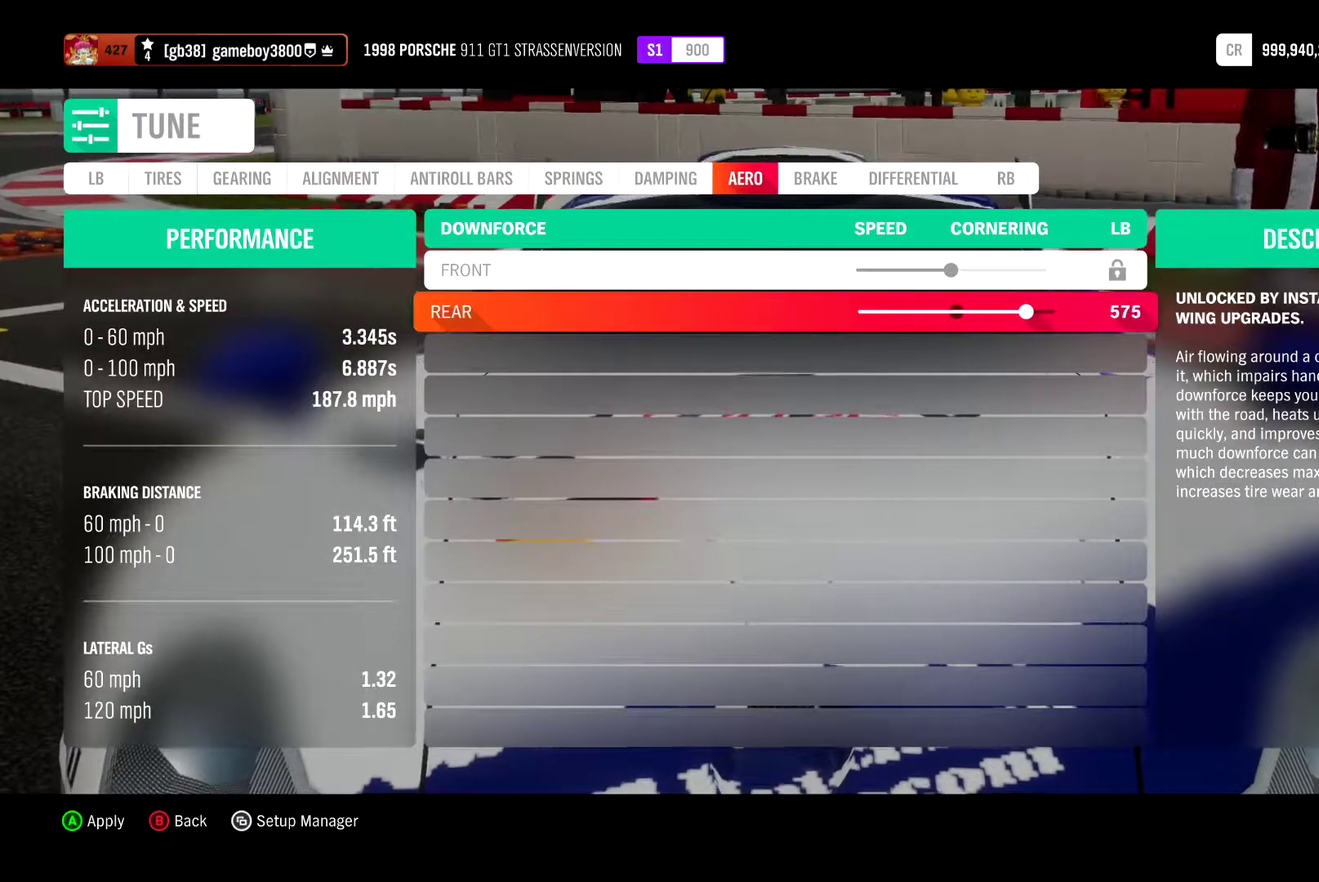
{"dt_ms": 400, "buttons": [], "left_stick": "center", "right_stick": "center", "events": []}
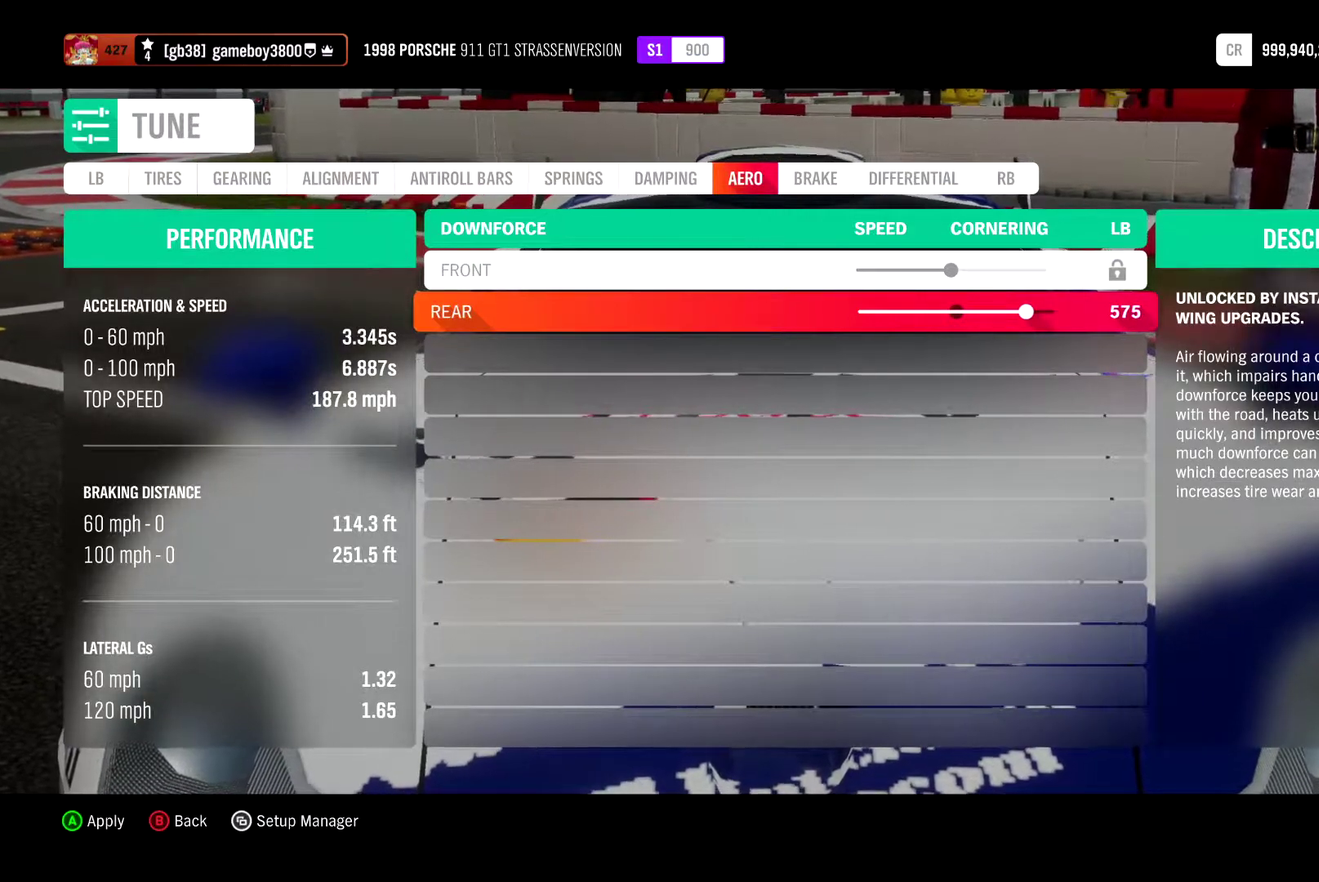
{"dt_ms": 500, "buttons": [], "left_stick": "center", "right_stick": "center", "events": []}
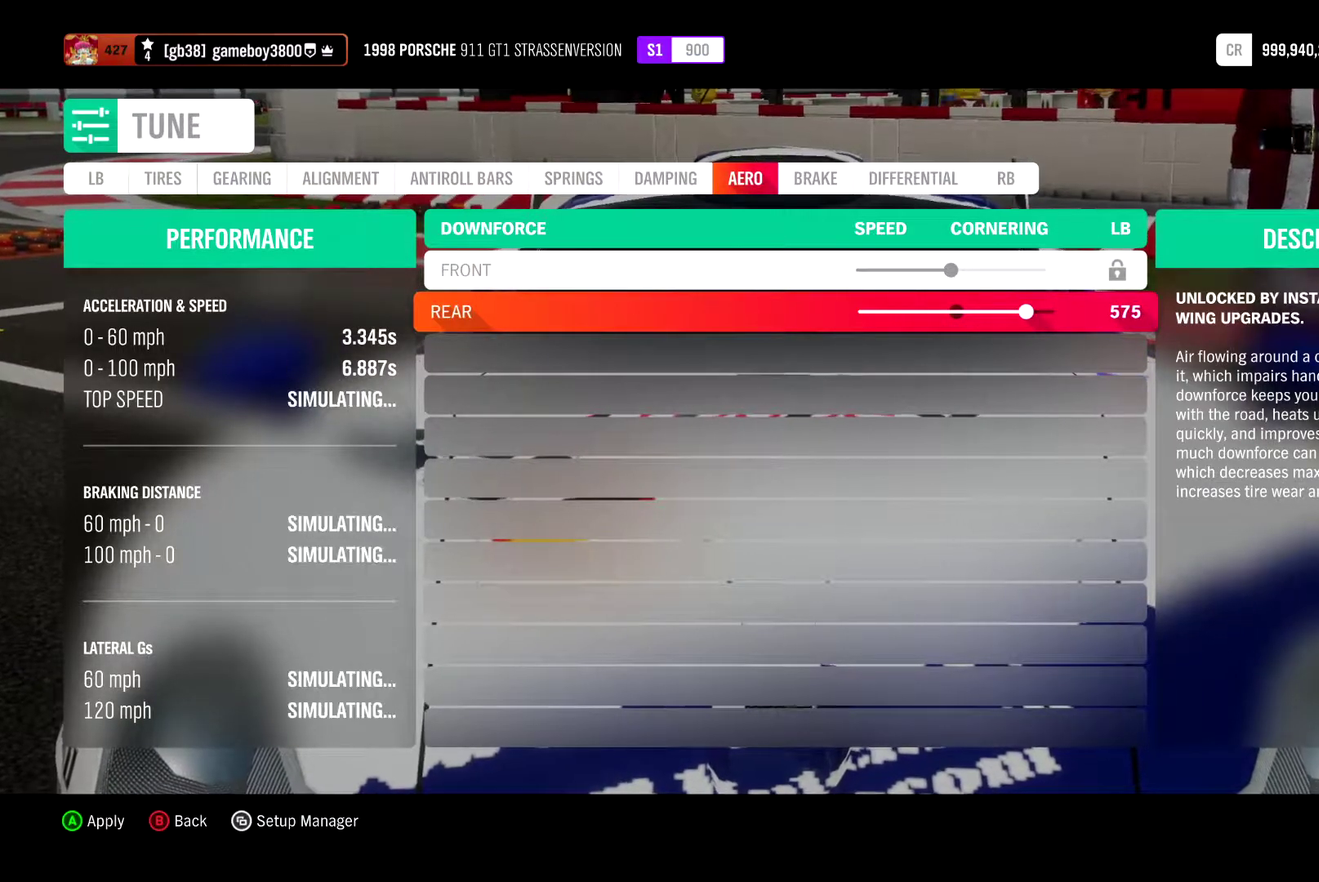
{"dt_ms": 400, "buttons": [], "left_stick": "center", "right_stick": "center", "events": []}
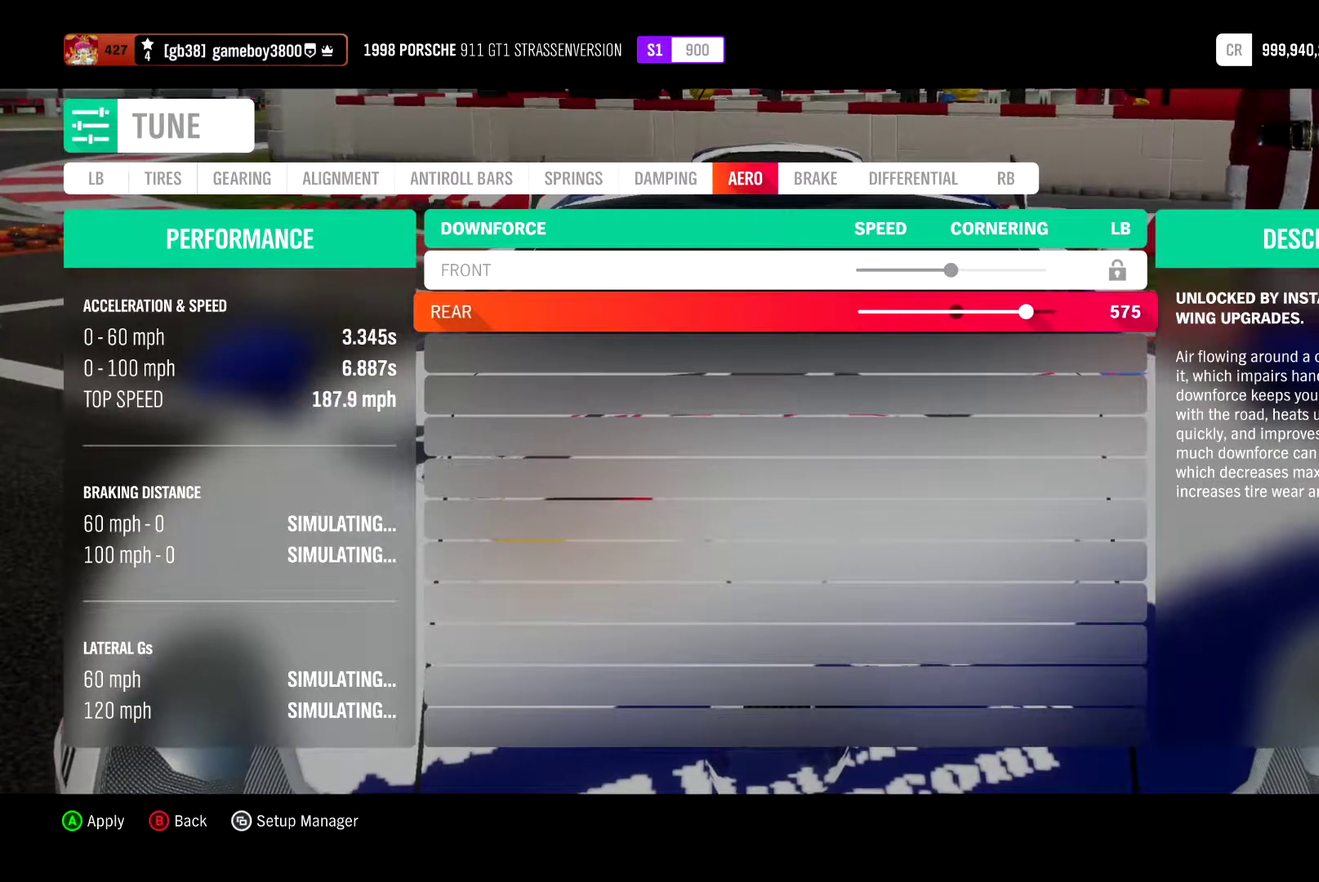
{"dt_ms": 600, "buttons": [], "left_stick": "center", "right_stick": "center", "events": []}
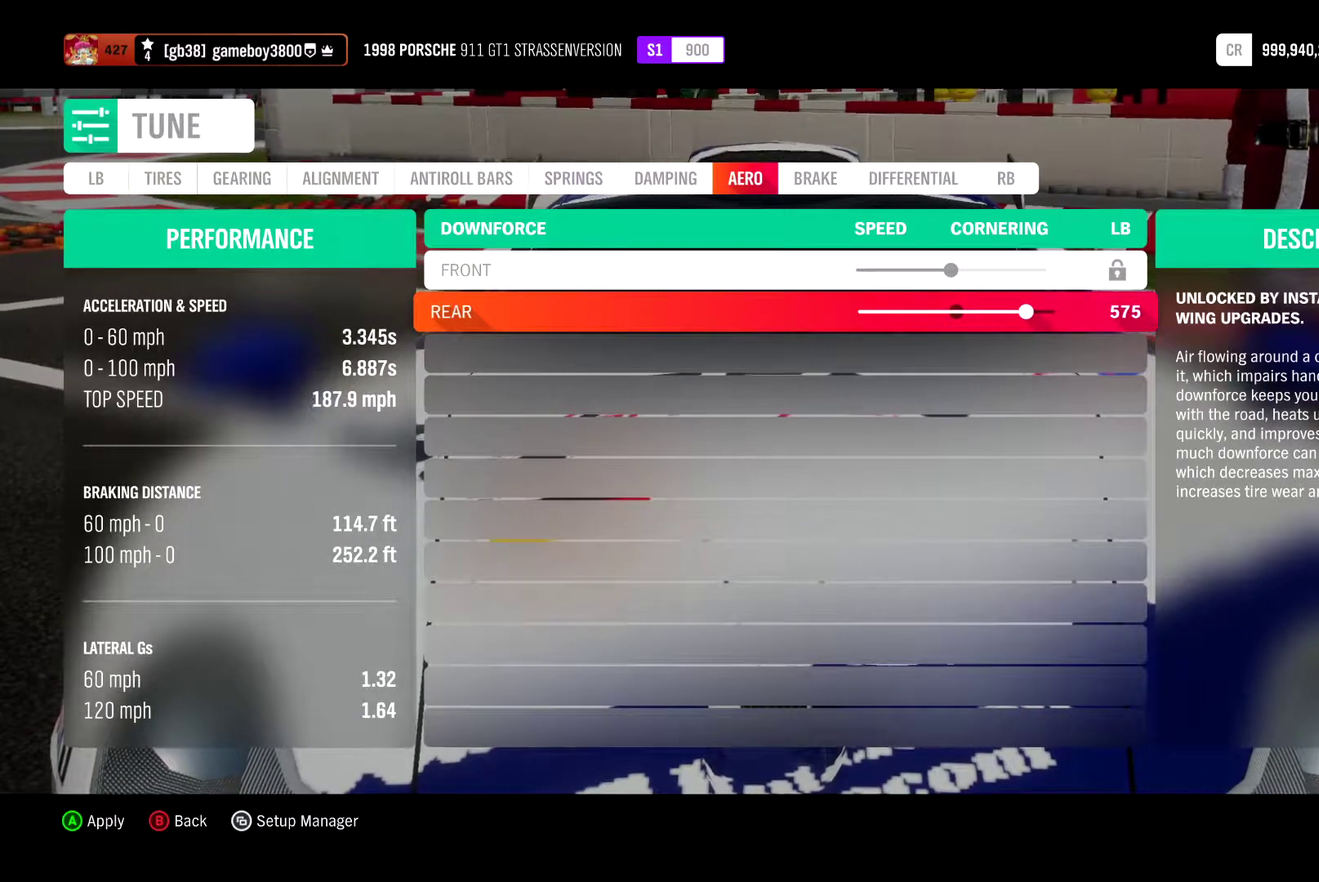
{"dt_ms": 500, "buttons": ["DPAD_RIGHT"], "left_stick": "center", "right_stick": "center", "events": [[150, "DPAD_RIGHT", "down"], [217, "DPAD_RIGHT", "up"], [333, "DPAD_RIGHT", "down"], [400, "DPAD_RIGHT", "up"], [500, "DPAD_RIGHT", "down"]]}
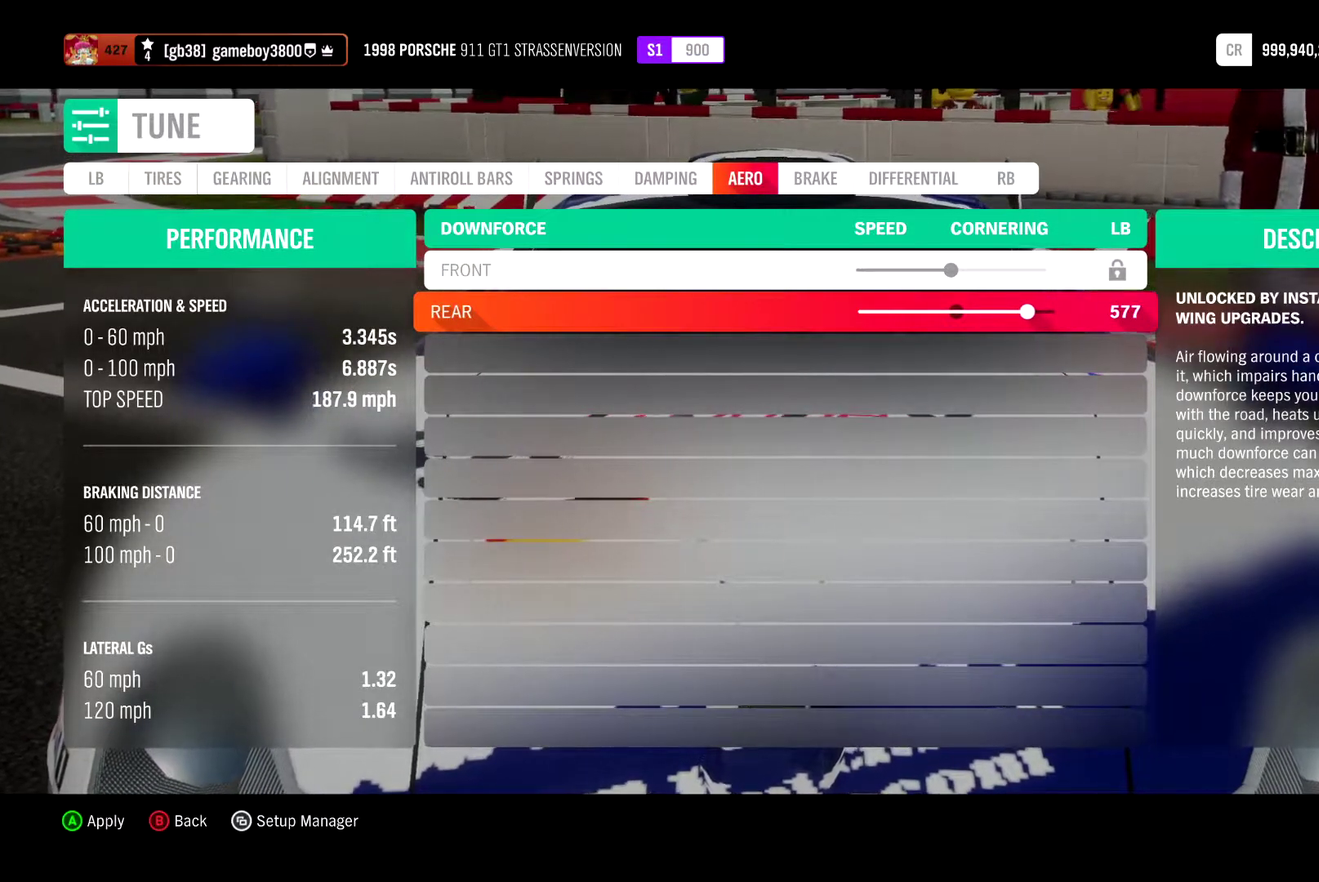
{"dt_ms": 500, "buttons": [], "left_stick": "center", "right_stick": "center", "events": [[67, "DPAD_RIGHT", "up"], [183, "DPAD_RIGHT", "down"], [233, "DPAD_RIGHT", "up"], [333, "DPAD_RIGHT", "down"], [417, "DPAD_RIGHT", "up"]]}
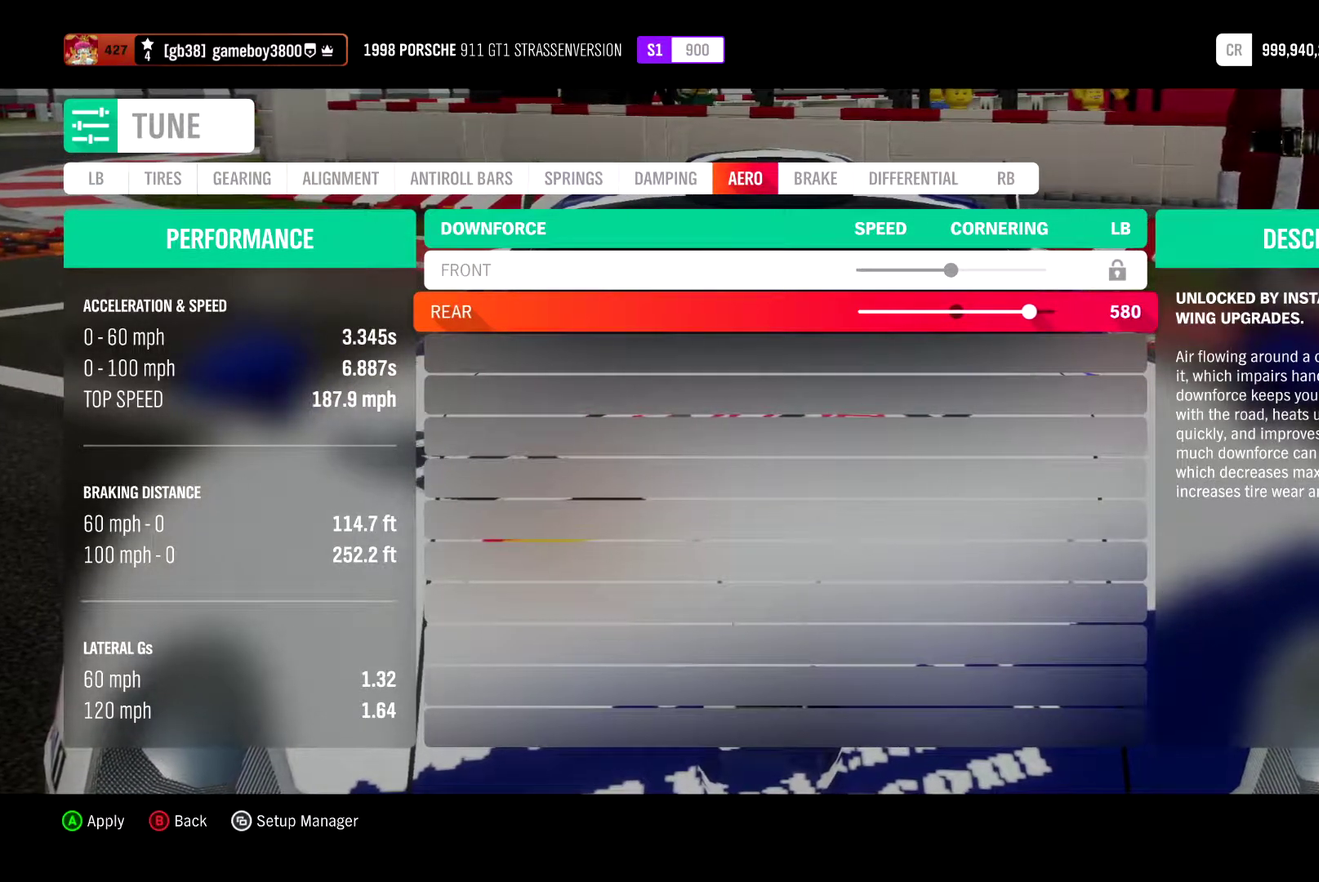
{"dt_ms": 500, "buttons": [], "left_stick": "center", "right_stick": "center", "events": []}
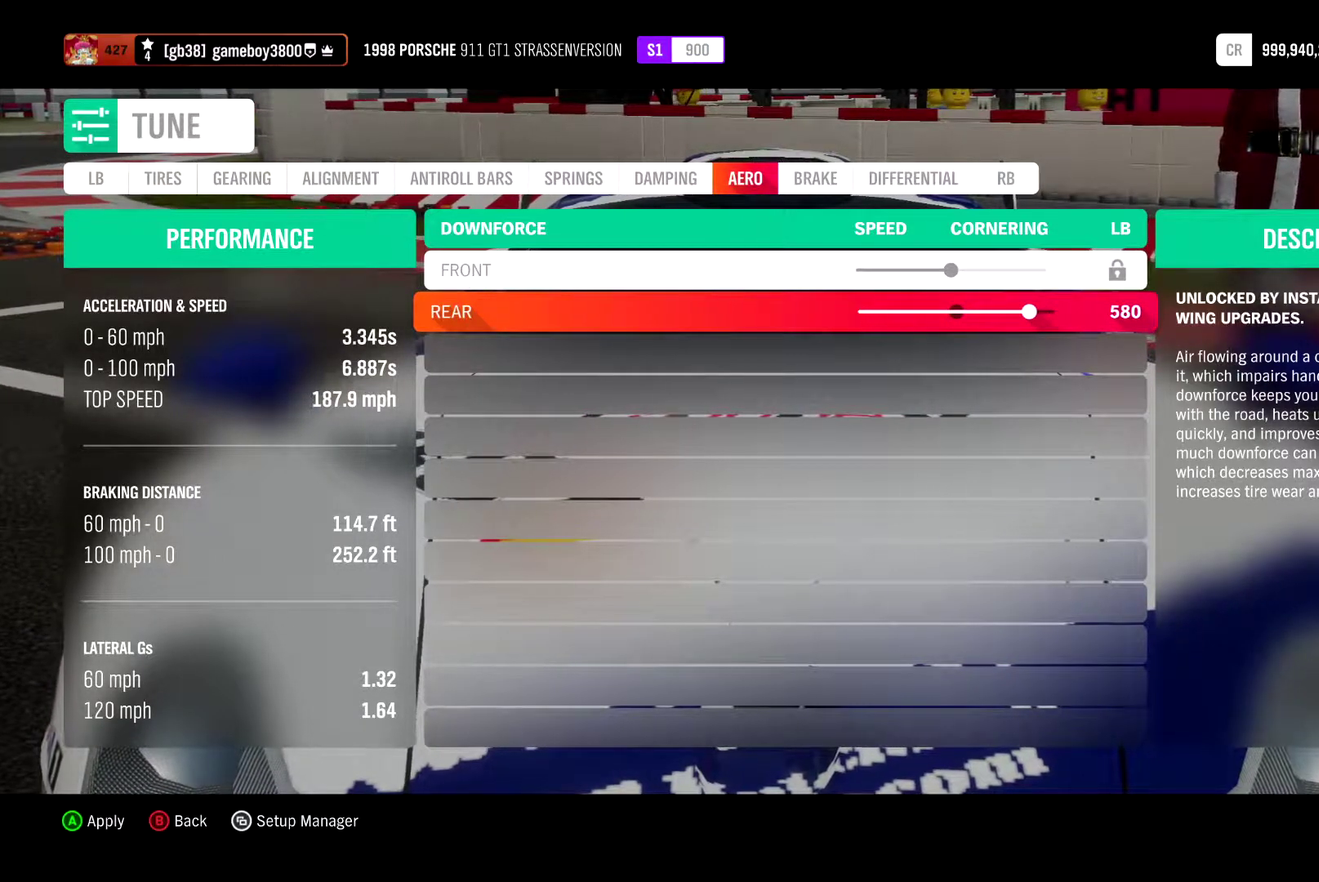
{"dt_ms": 500, "buttons": [], "left_stick": "center", "right_stick": "center", "events": []}
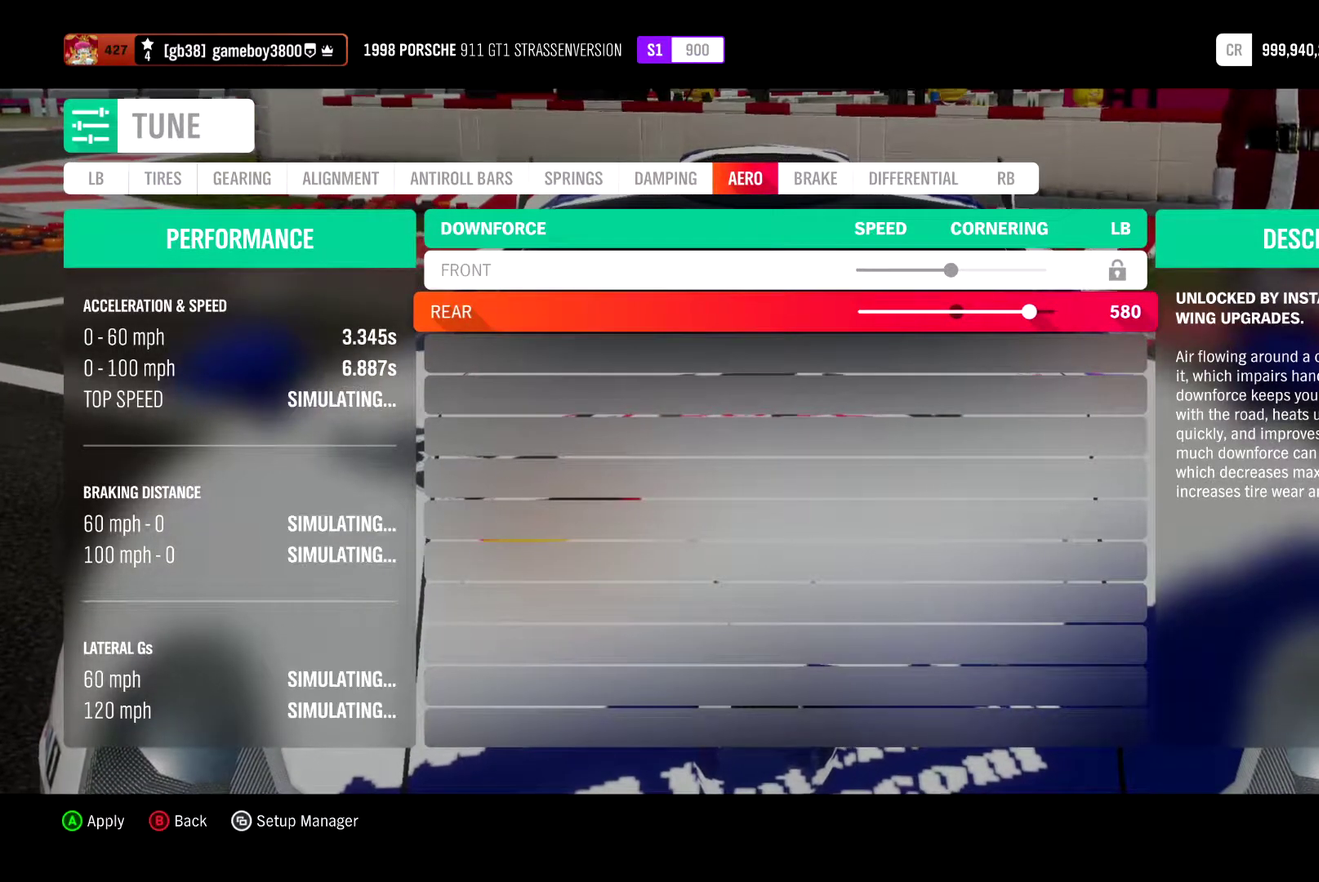
{"dt_ms": 500, "buttons": [], "left_stick": "center", "right_stick": "center", "events": []}
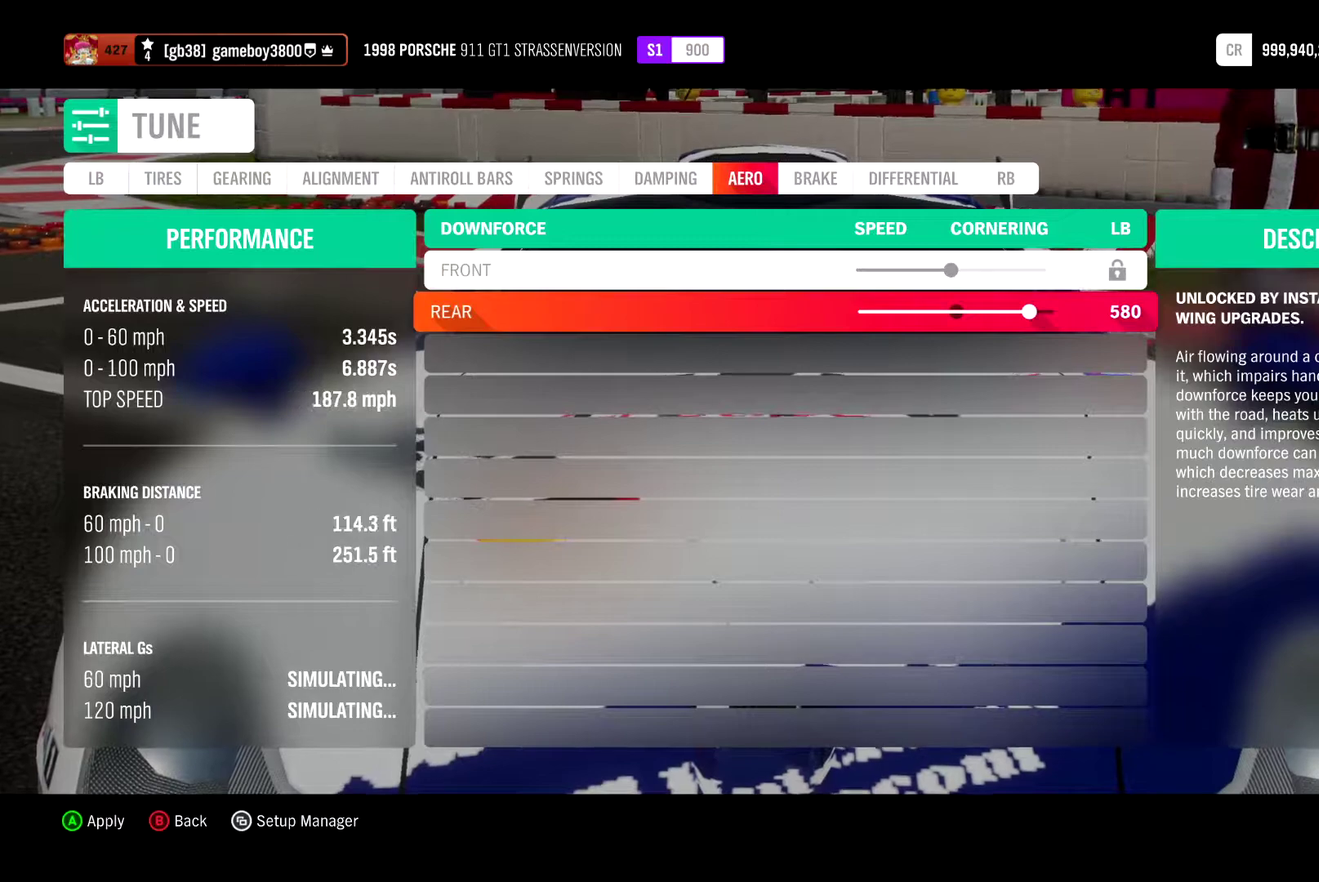
{"dt_ms": 400, "buttons": ["R1"], "left_stick": "center", "right_stick": "center", "events": [[383, "R1", "down"]]}
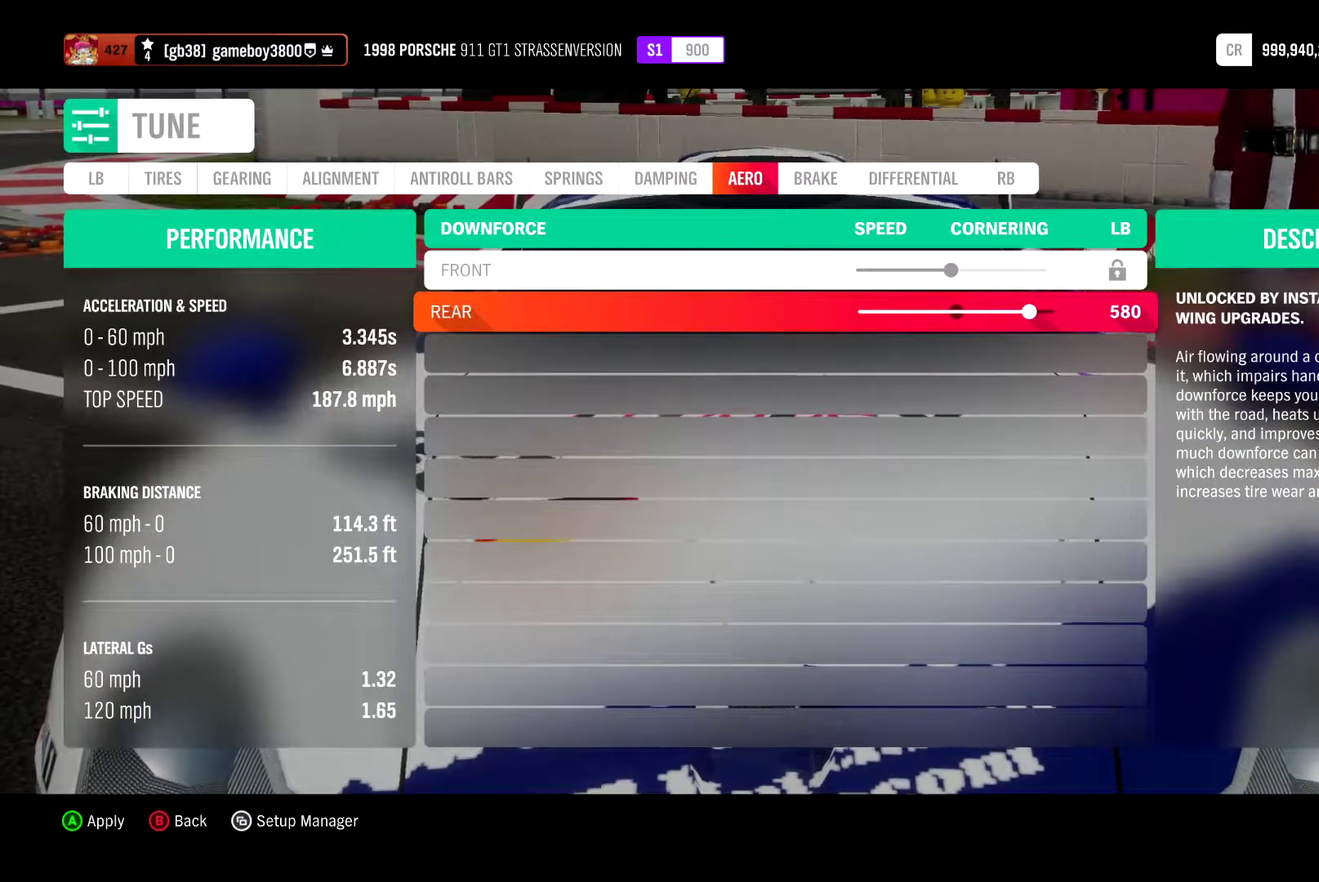
{"dt_ms": 600, "buttons": [], "left_stick": "center", "right_stick": "center", "events": [[100, "R1", "up"]]}
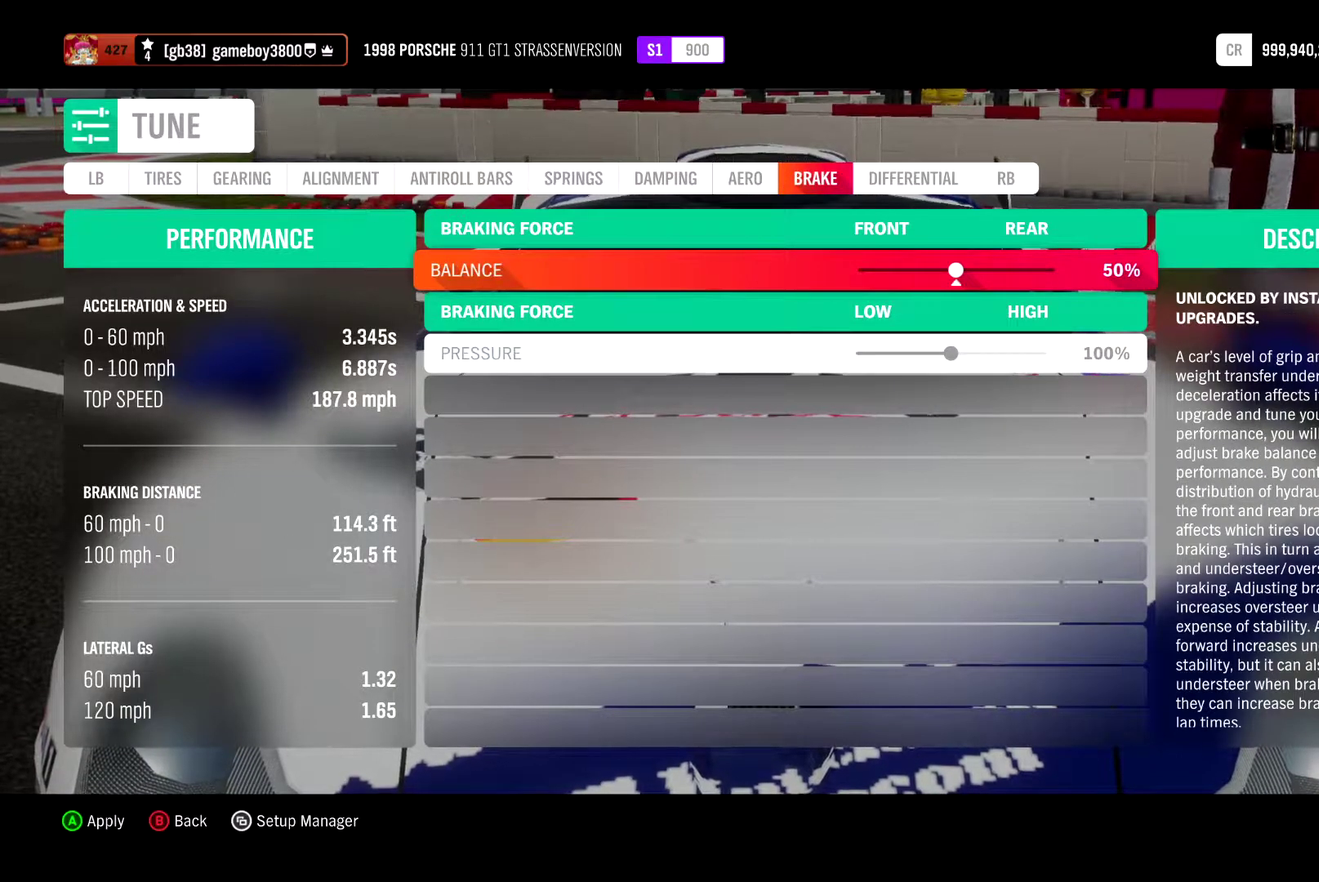
{"dt_ms": 700, "buttons": [], "left_stick": "center", "right_stick": "center", "events": [[117, "DPAD_DOWN", "down"], [200, "DPAD_DOWN", "up"], [383, "DPAD_RIGHT", "down"], [450, "DPAD_RIGHT", "up"], [583, "DPAD_RIGHT", "down"], [650, "DPAD_RIGHT", "up"]]}
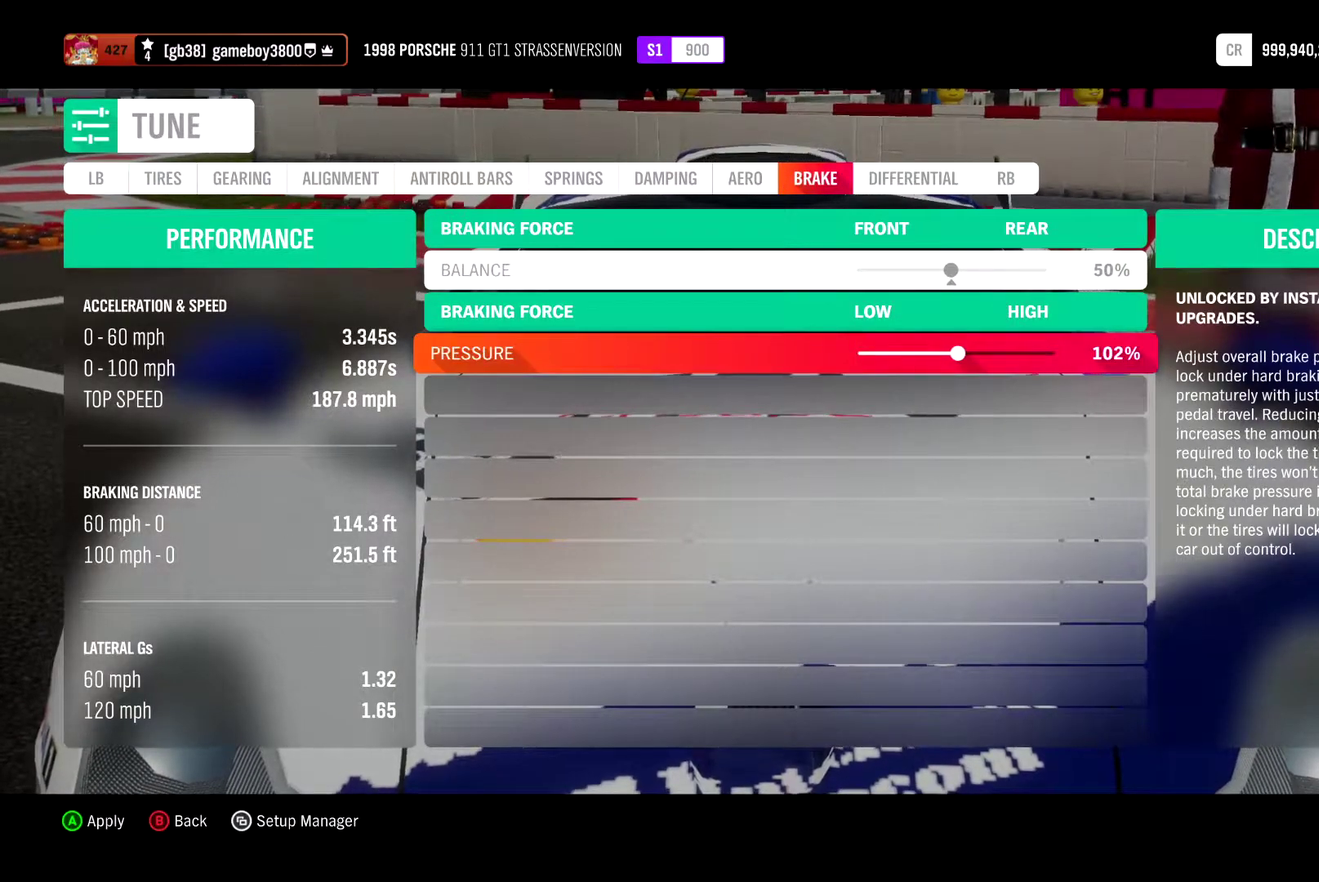
{"dt_ms": 300, "buttons": [], "left_stick": "center", "right_stick": "center", "events": [[67, "DPAD_RIGHT", "down"], [133, "DPAD_RIGHT", "up"], [233, "DPAD_RIGHT", "down"], [300, "DPAD_RIGHT", "up"]]}
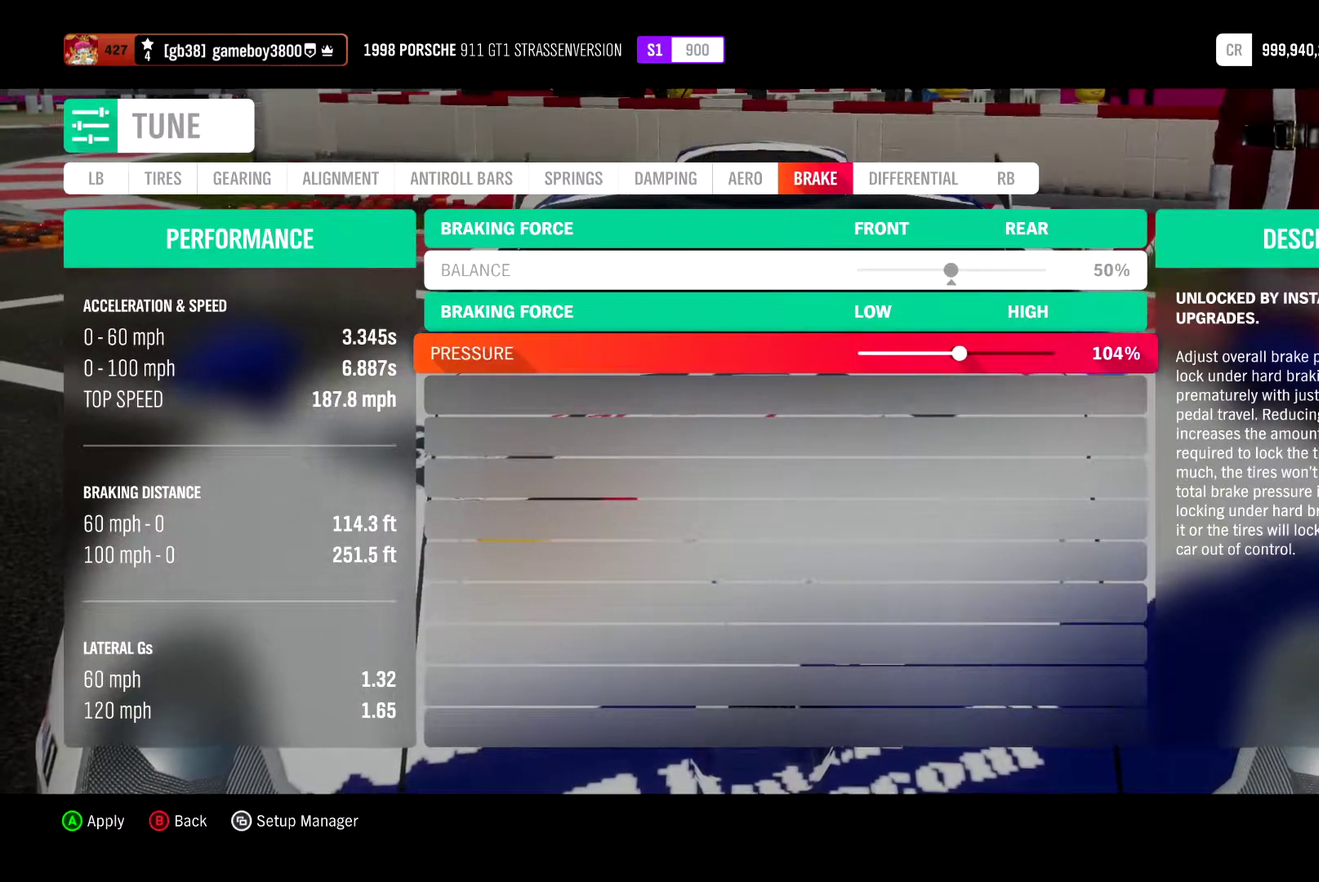
{"dt_ms": 500, "buttons": [], "left_stick": "center", "right_stick": "center", "events": [[100, "DPAD_RIGHT", "down"], [167, "DPAD_RIGHT", "up"], [383, "R1", "down"], [467, "R1", "up"]]}
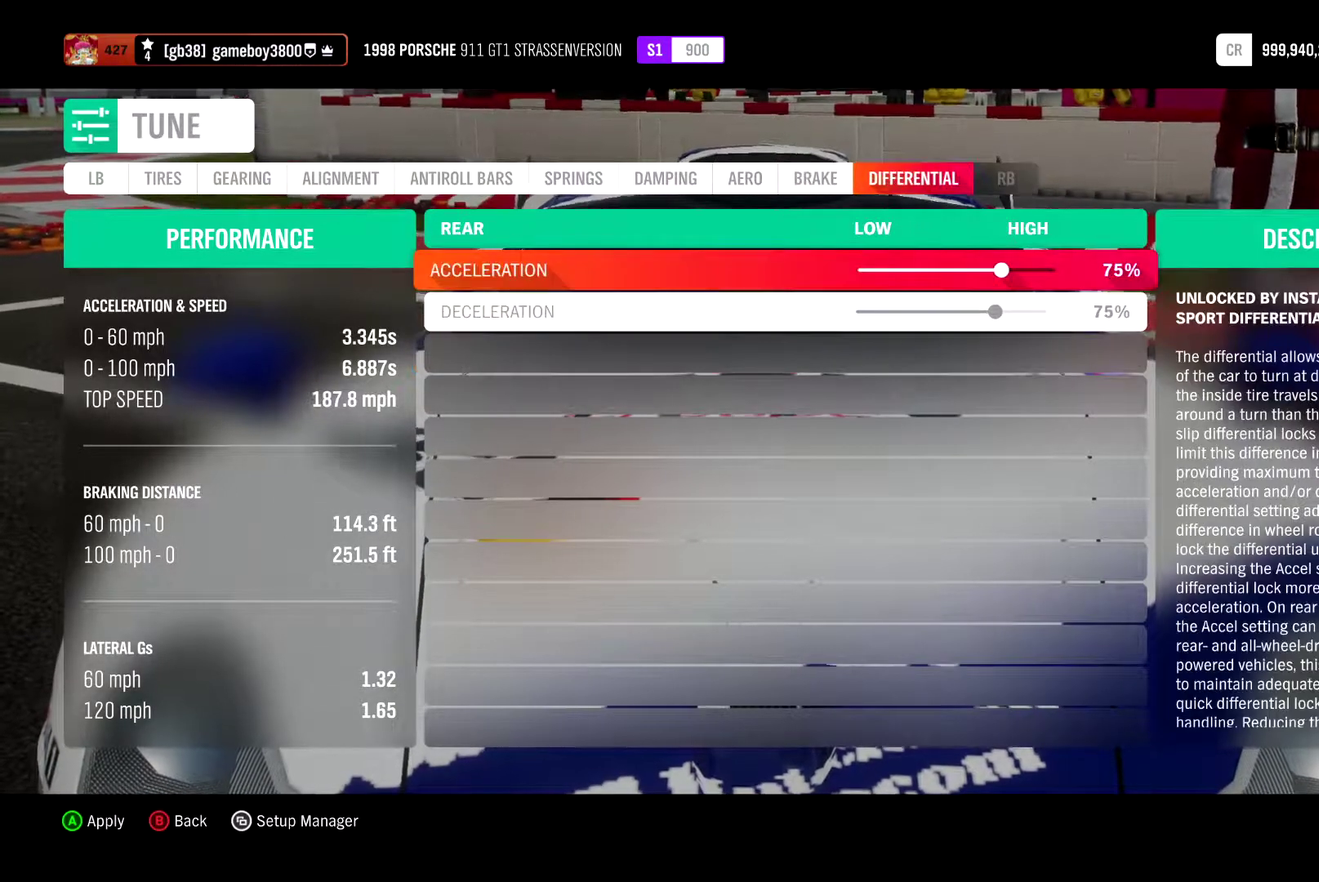
{"dt_ms": 500, "buttons": [], "left_stick": "center", "right_stick": "center", "events": []}
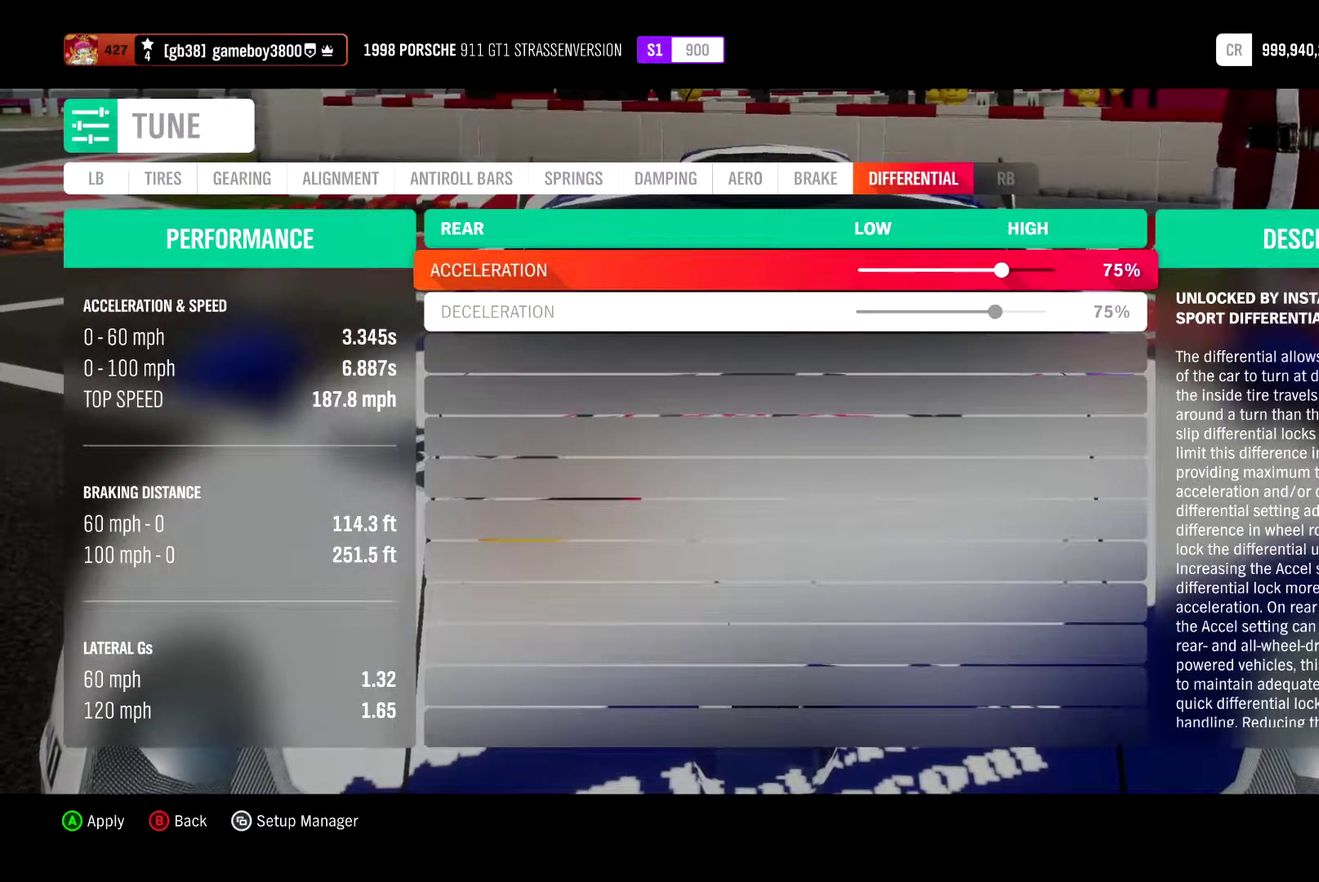
{"dt_ms": 500, "buttons": ["DPAD_RIGHT"], "left_stick": "center", "right_stick": "center", "events": [[67, "DPAD_RIGHT", "down"]]}
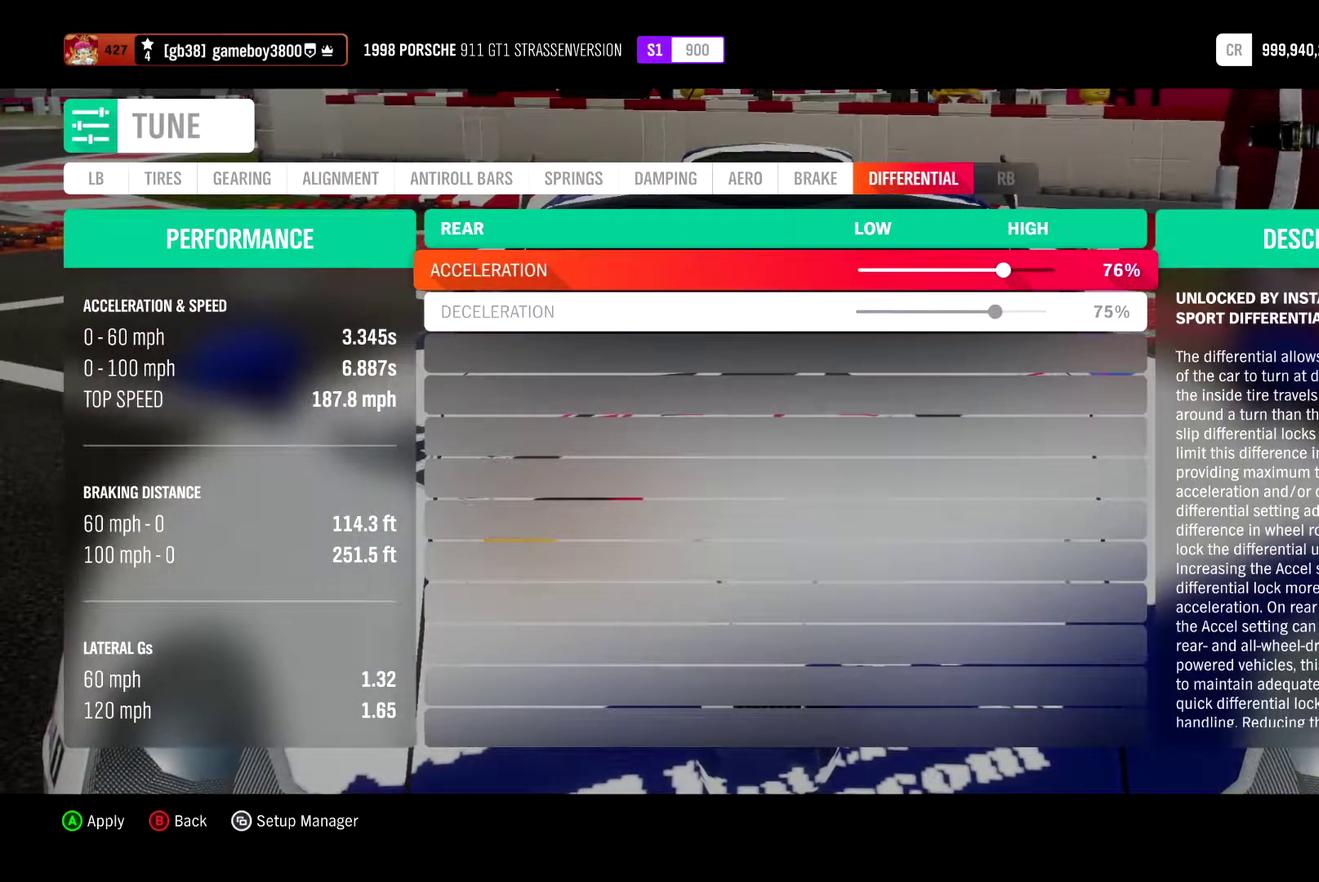
{"dt_ms": 500, "buttons": ["DPAD_RIGHT"], "left_stick": "center", "right_stick": "center", "events": []}
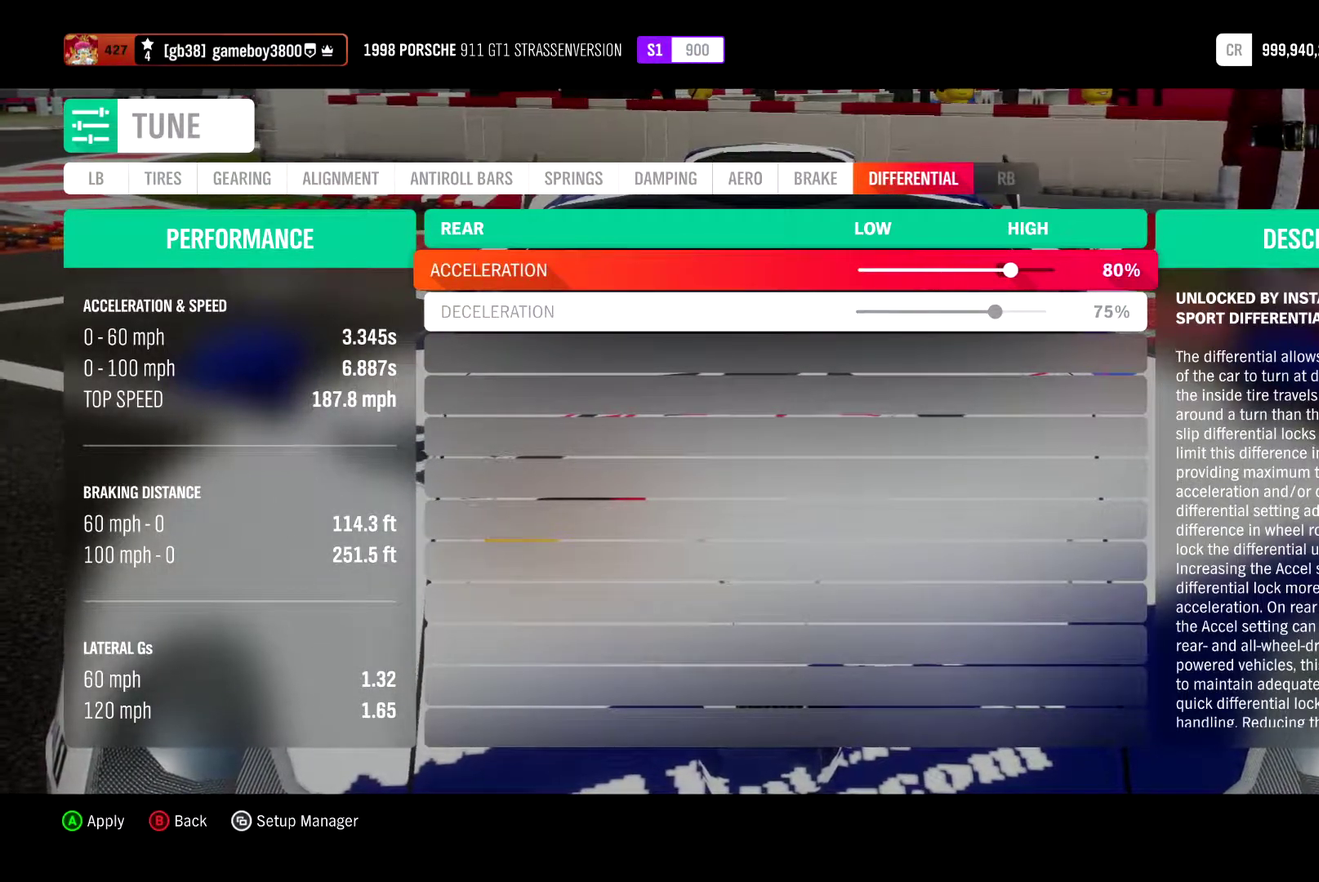
{"dt_ms": 500, "buttons": ["DPAD_RIGHT"], "left_stick": "center", "right_stick": "center", "events": []}
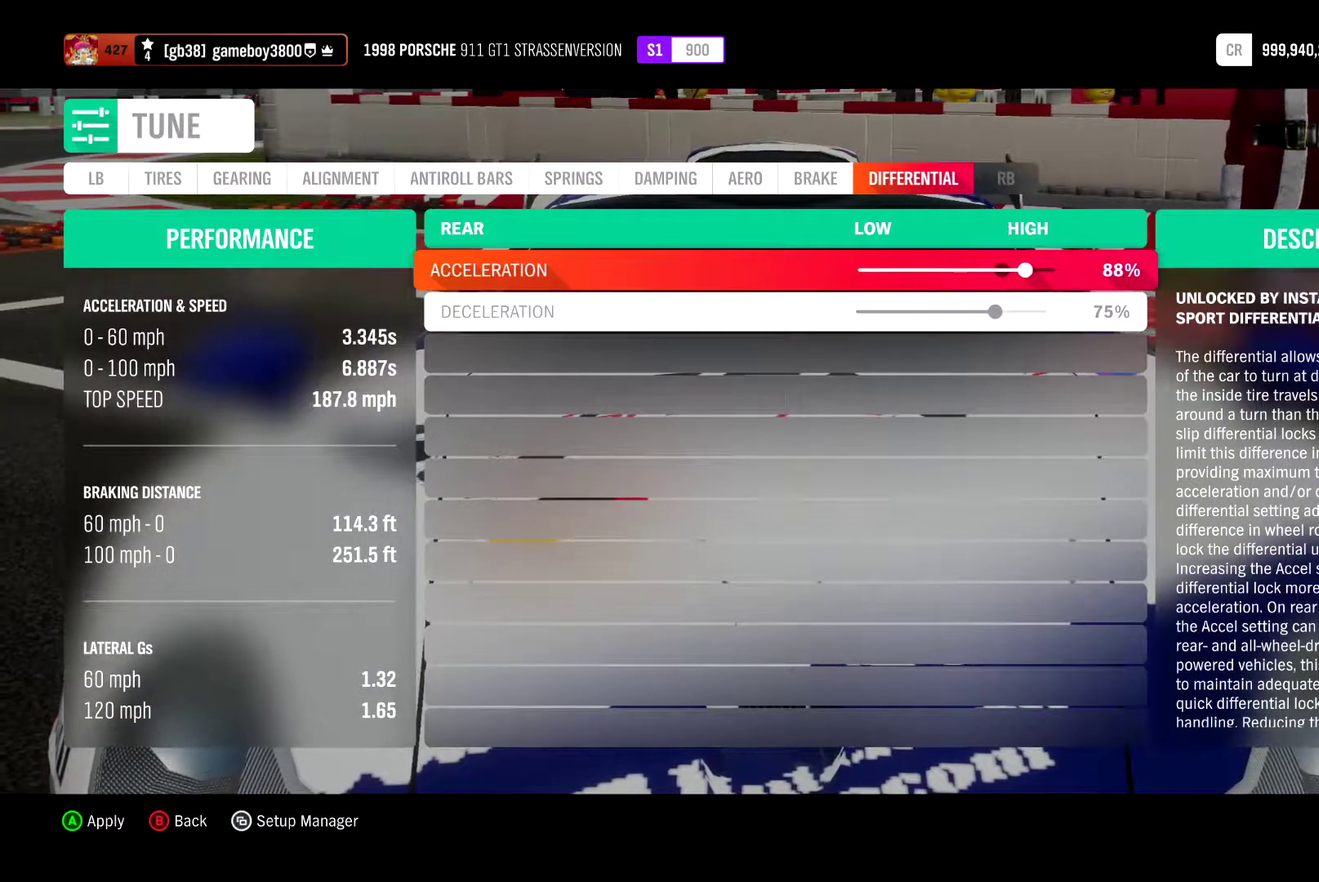
{"dt_ms": 300, "buttons": [], "left_stick": "center", "right_stick": "center", "events": [[217, "DPAD_RIGHT", "up"]]}
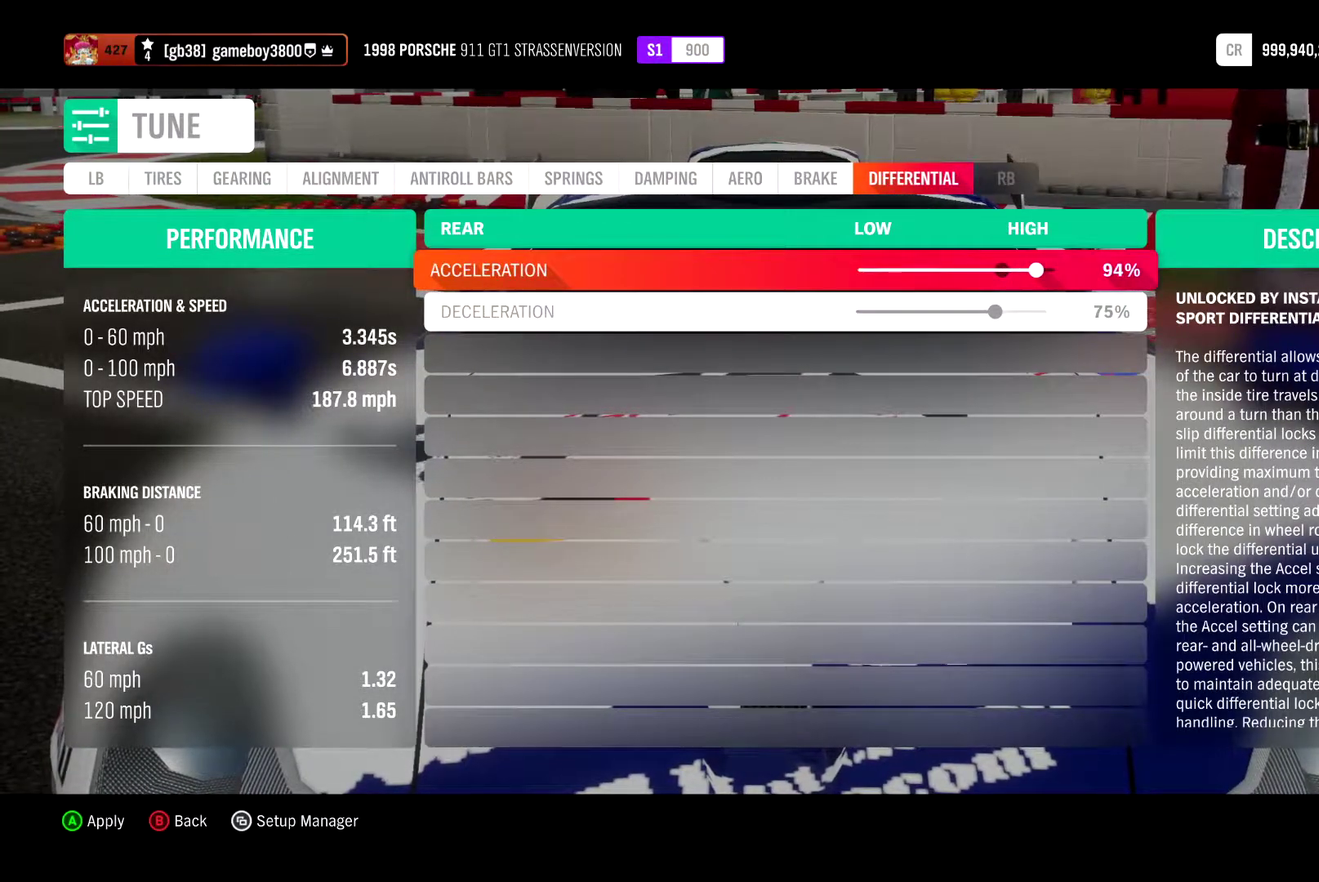
{"dt_ms": 700, "buttons": [], "left_stick": "center", "right_stick": "center", "events": [[267, "DPAD_RIGHT", "down"], [350, "DPAD_RIGHT", "up"]]}
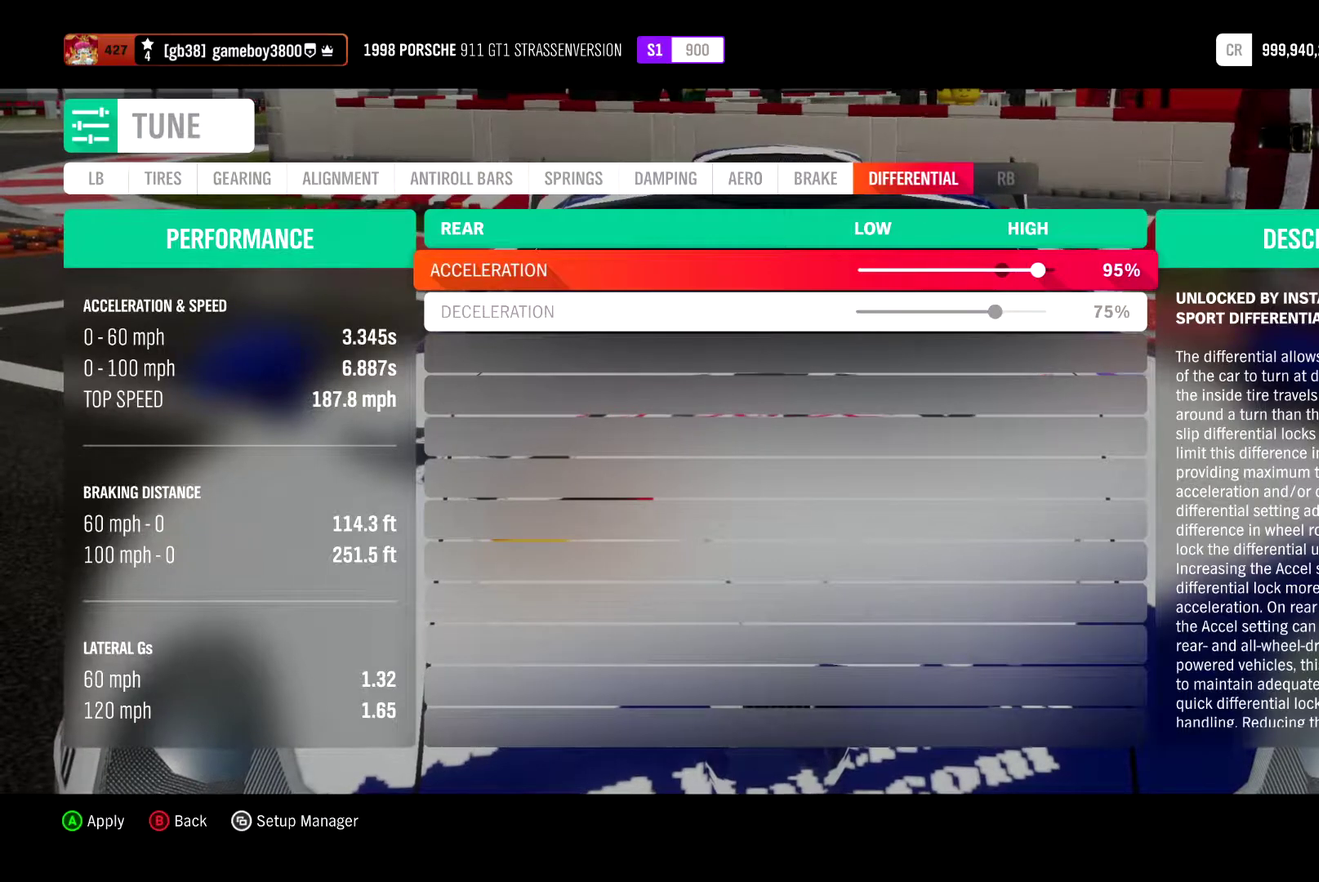
{"dt_ms": 400, "buttons": [], "left_stick": "center", "right_stick": "center", "events": [[267, "A", "down"], [383, "A", "up"]]}
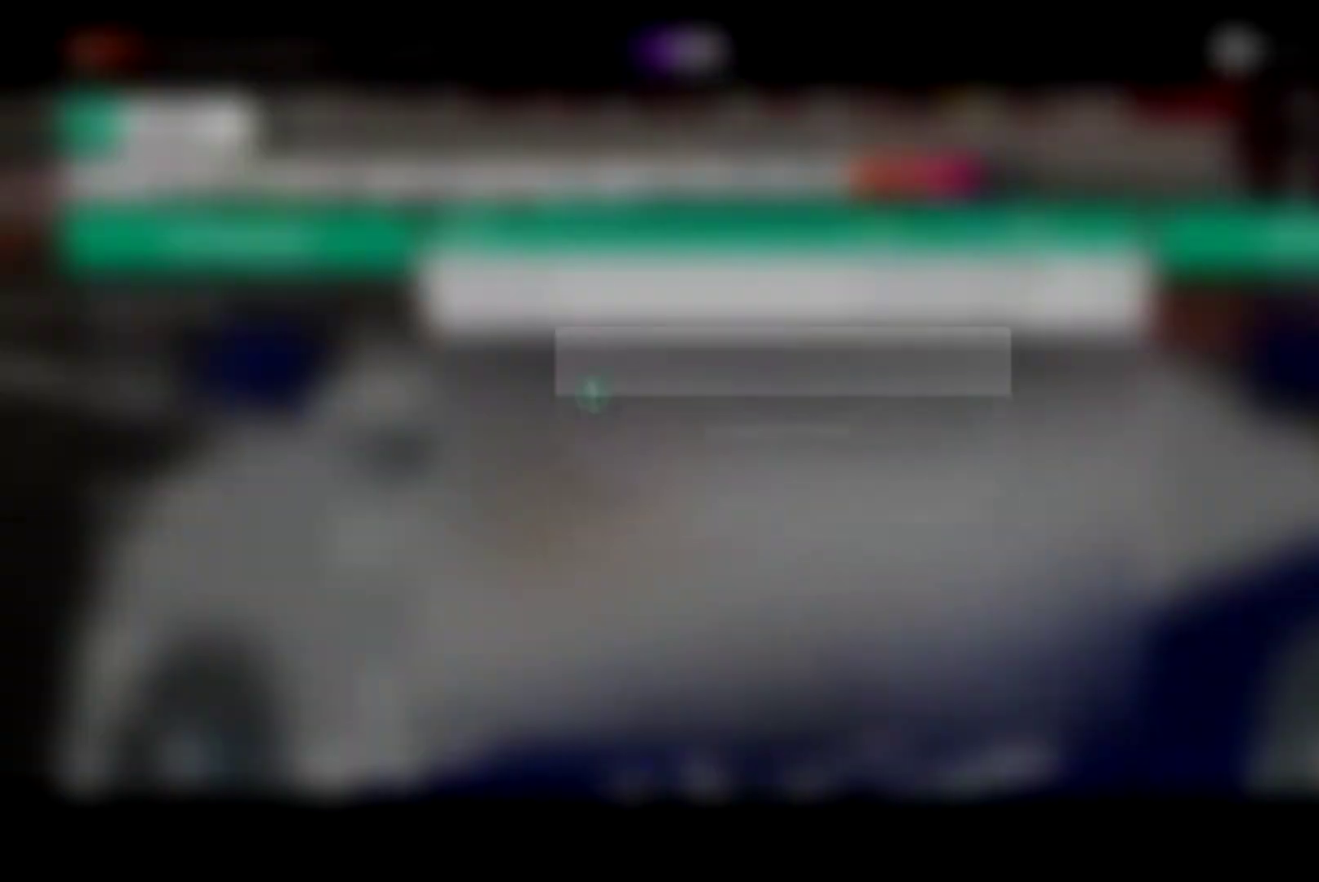
{"dt_ms": 600, "buttons": ["A"], "left_stick": "center", "right_stick": "center", "events": [[567, "A", "down"]]}
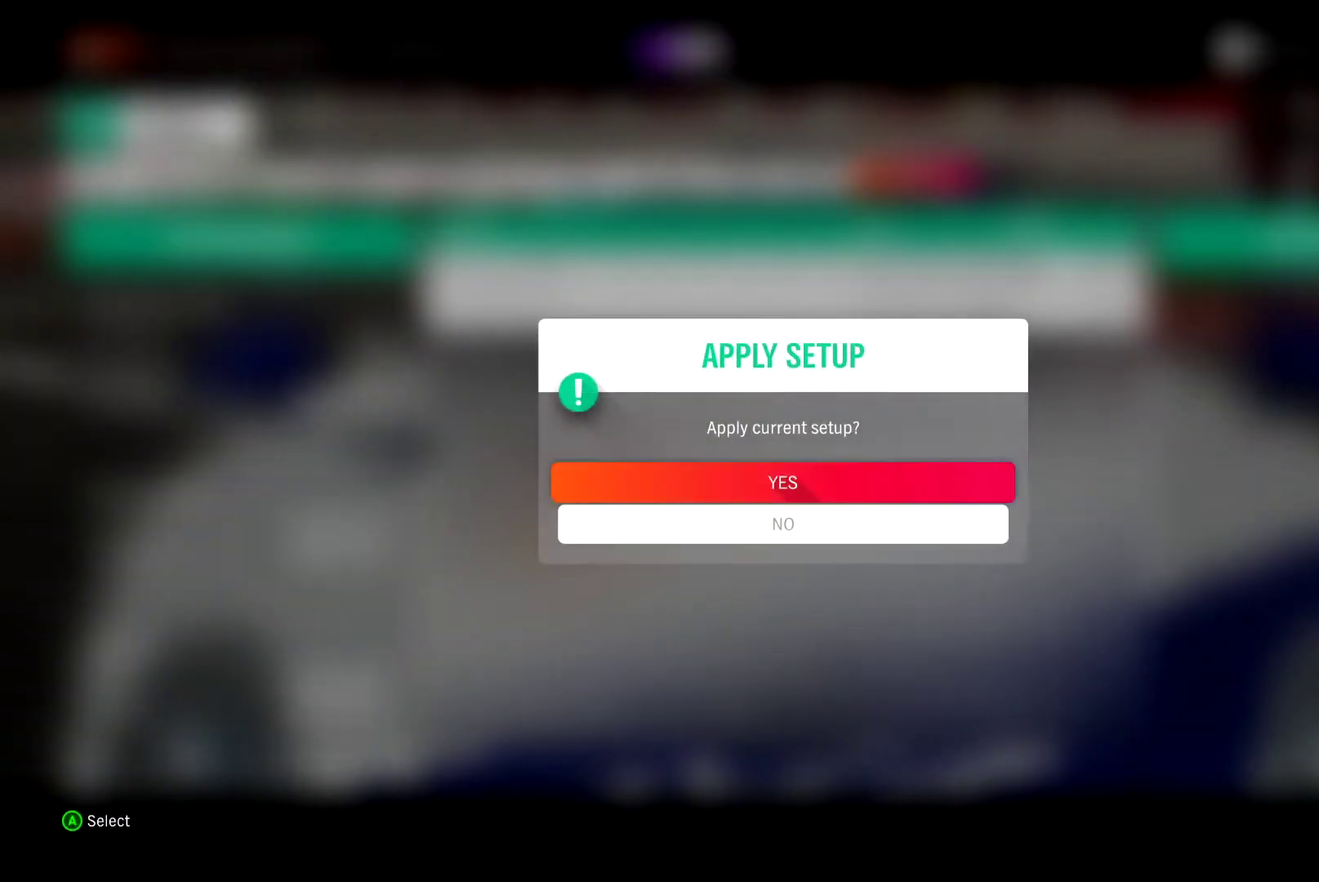
{"dt_ms": 500, "buttons": [], "left_stick": "center", "right_stick": "center", "events": [[33, "A", "up"]]}